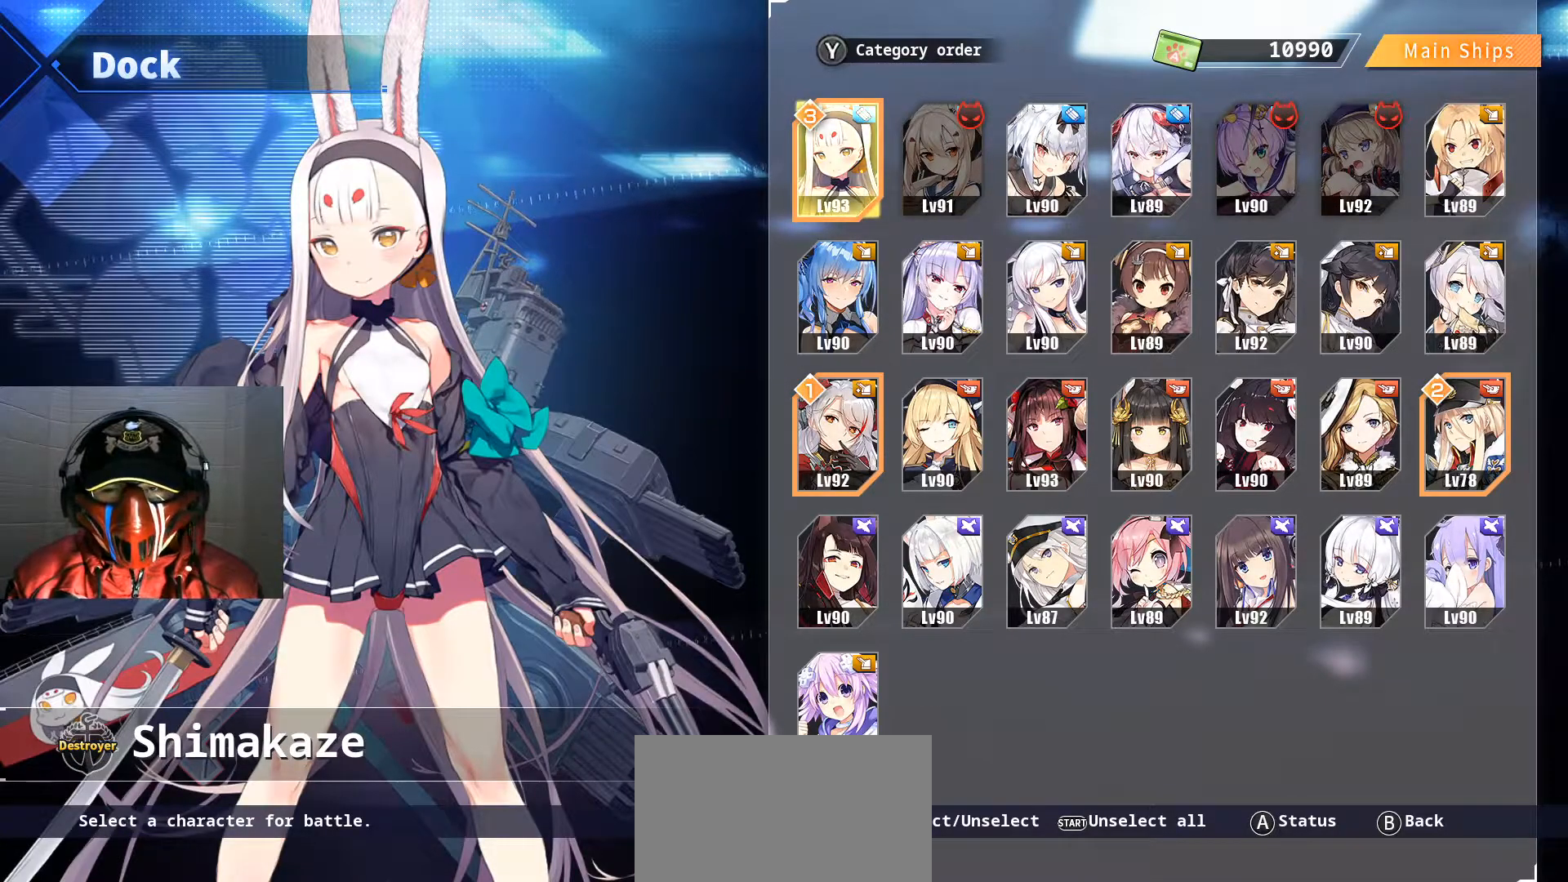
Gameplay with a controller (Xbox layout); each line is a JSON object with the inputs held at the frame after it. "events" lists button and stick changes between this image and that frame as [ms after this image, input, new state], when the widget could be followed in between. Not read: HOME L3 R3.
{"buttons": [], "left_stick": "center", "right_stick": "center", "events": [[100, "DPAD_RIGHT", "up"], [150, "DPAD_RIGHT", "down"], [234, "DPAD_RIGHT", "up"], [351, "DPAD_RIGHT", "down"], [401, "DPAD_RIGHT", "up"]]}
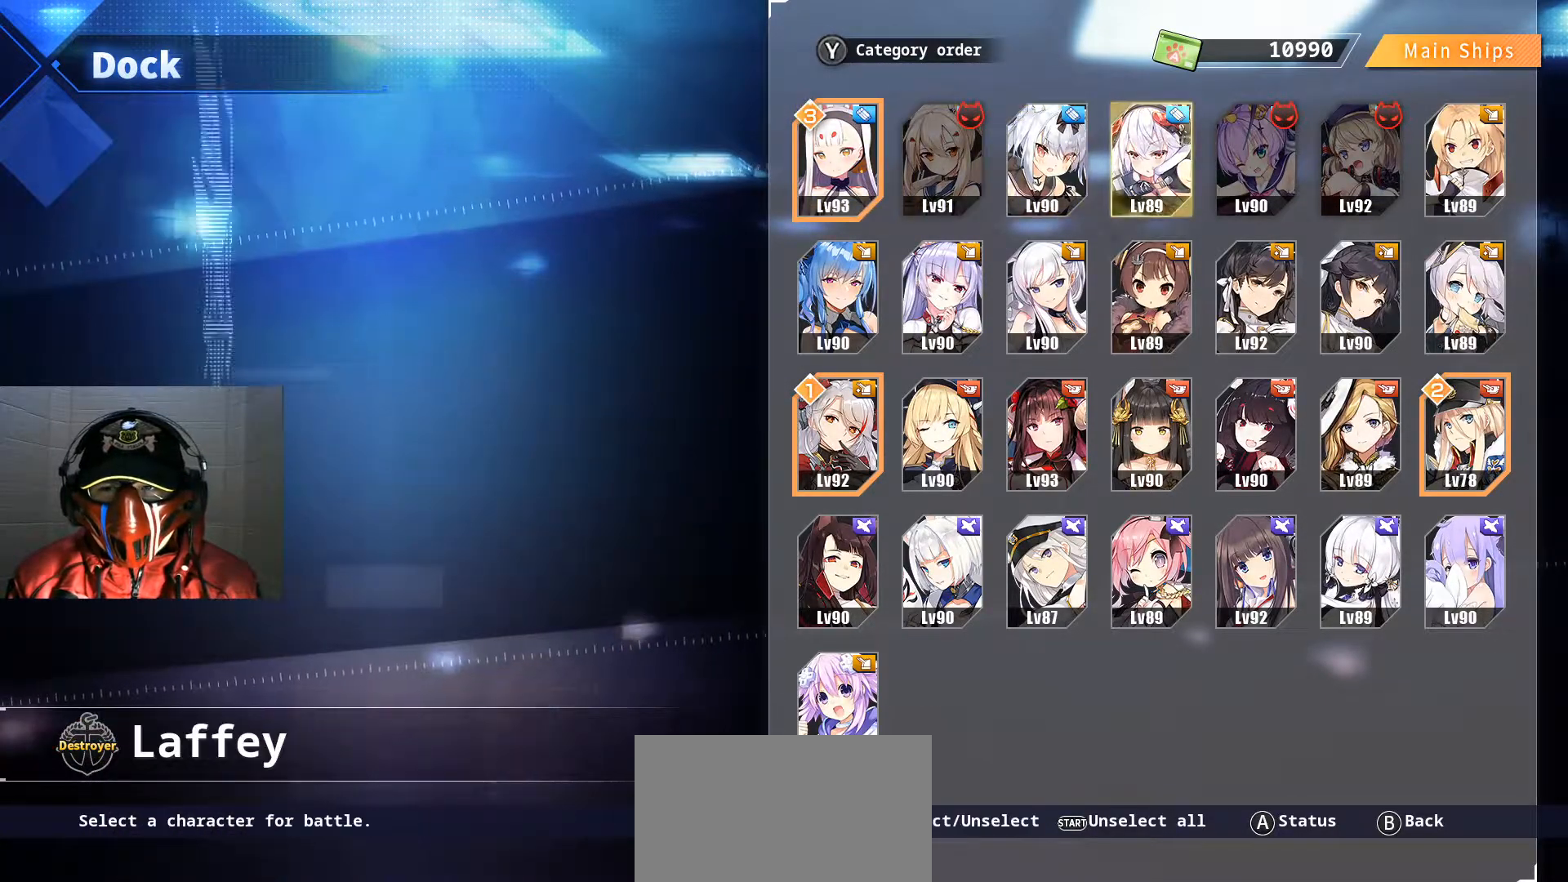
{"buttons": ["DPAD_LEFT"], "left_stick": "center", "right_stick": "center", "events": [[434, "DPAD_LEFT", "down"]]}
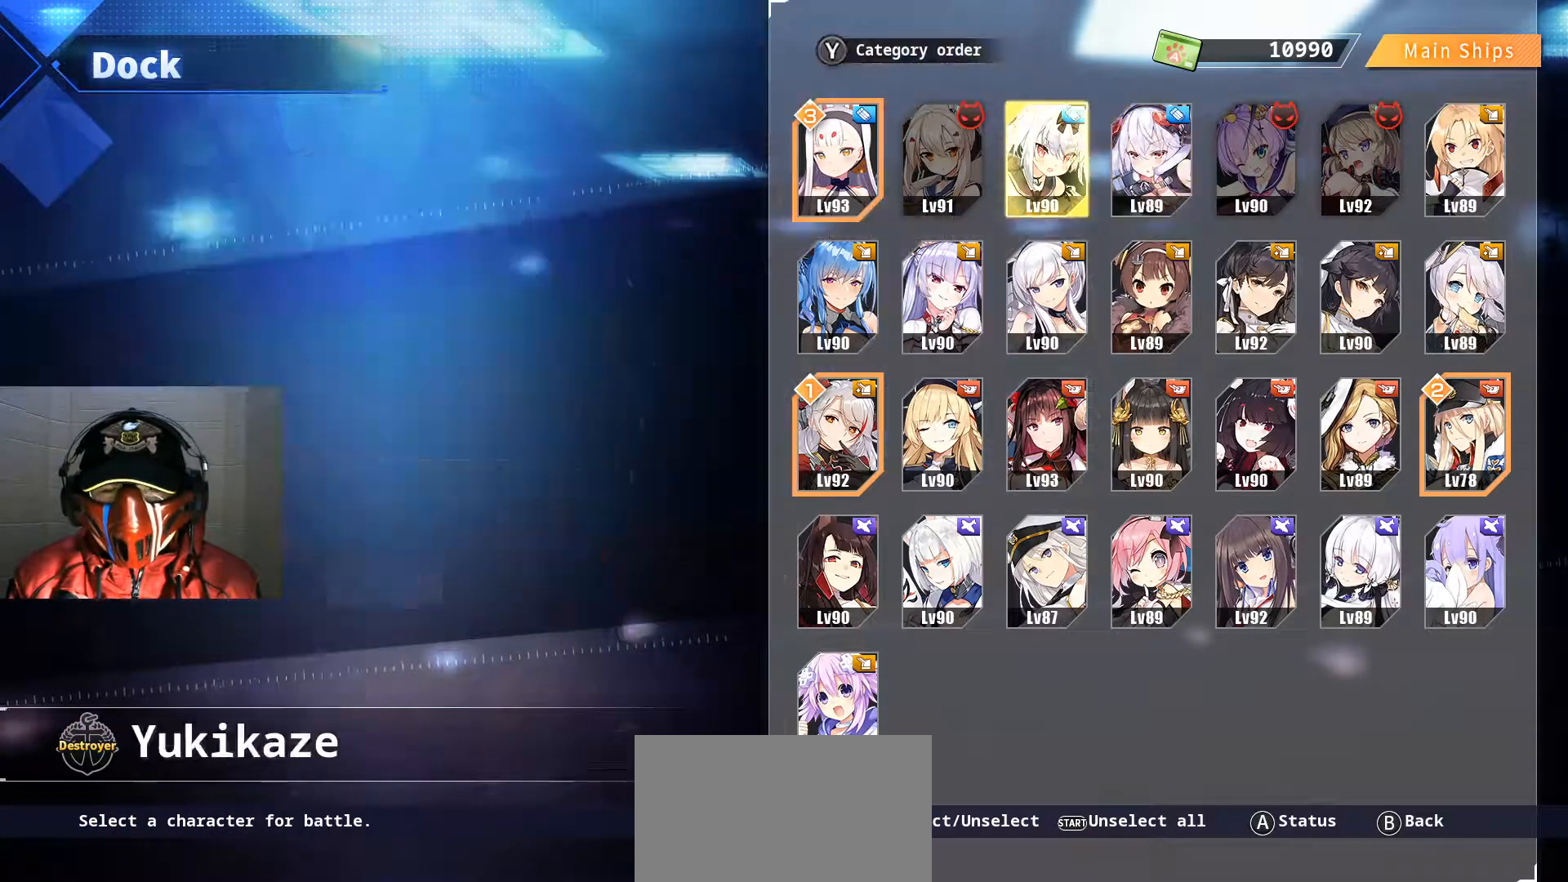
{"buttons": [], "left_stick": "center", "right_stick": "center", "events": [[17, "DPAD_LEFT", "up"], [117, "DPAD_LEFT", "down"], [201, "DPAD_LEFT", "up"], [301, "DPAD_LEFT", "down"], [467, "DPAD_LEFT", "up"]]}
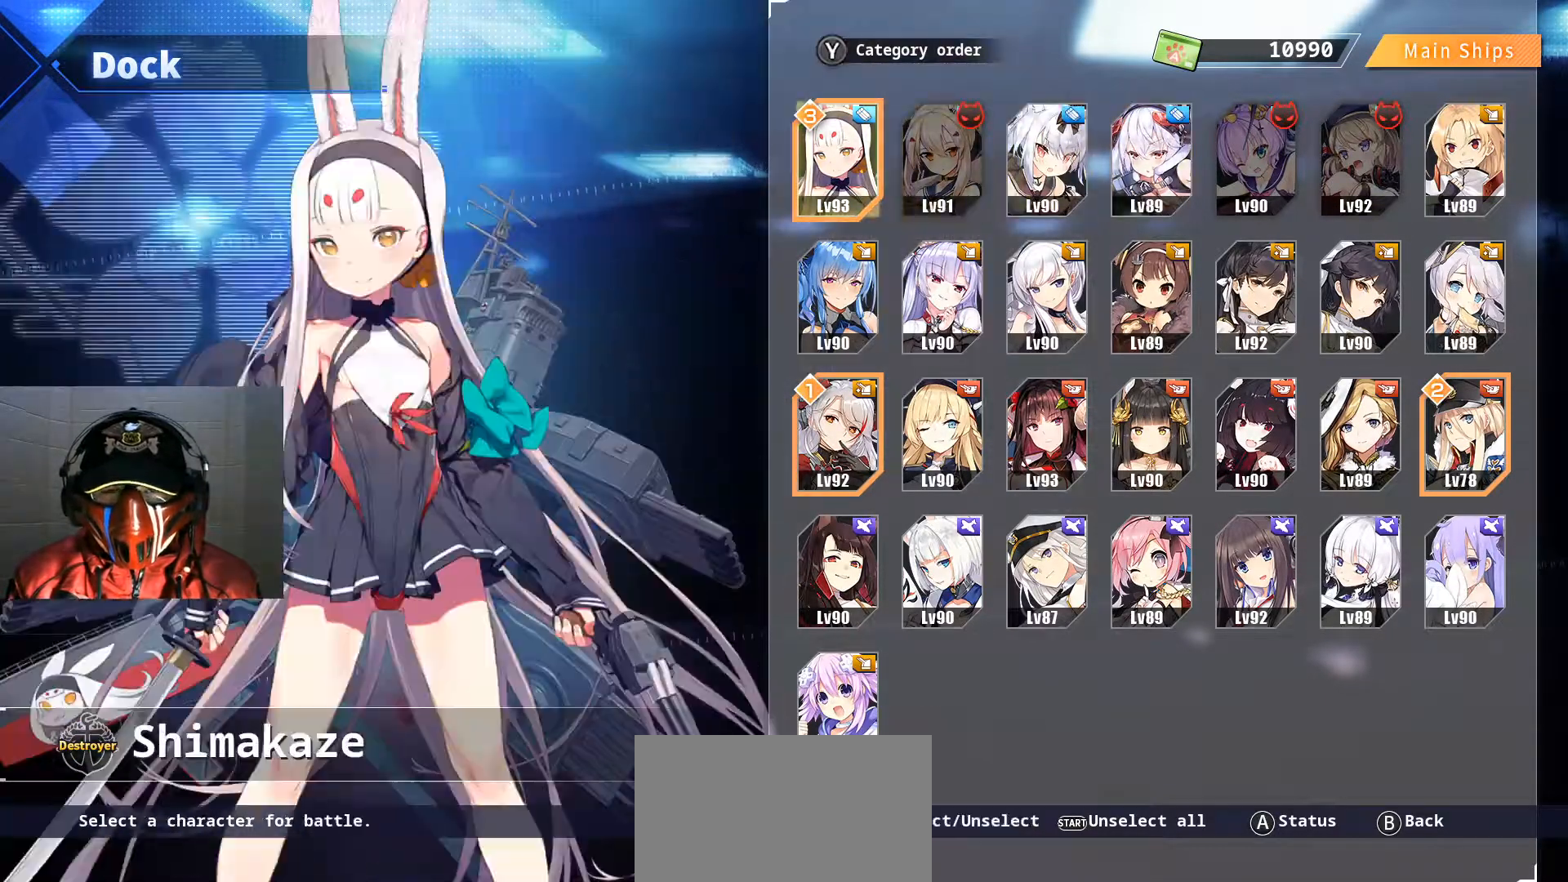
{"buttons": [], "left_stick": "center", "right_stick": "center", "events": []}
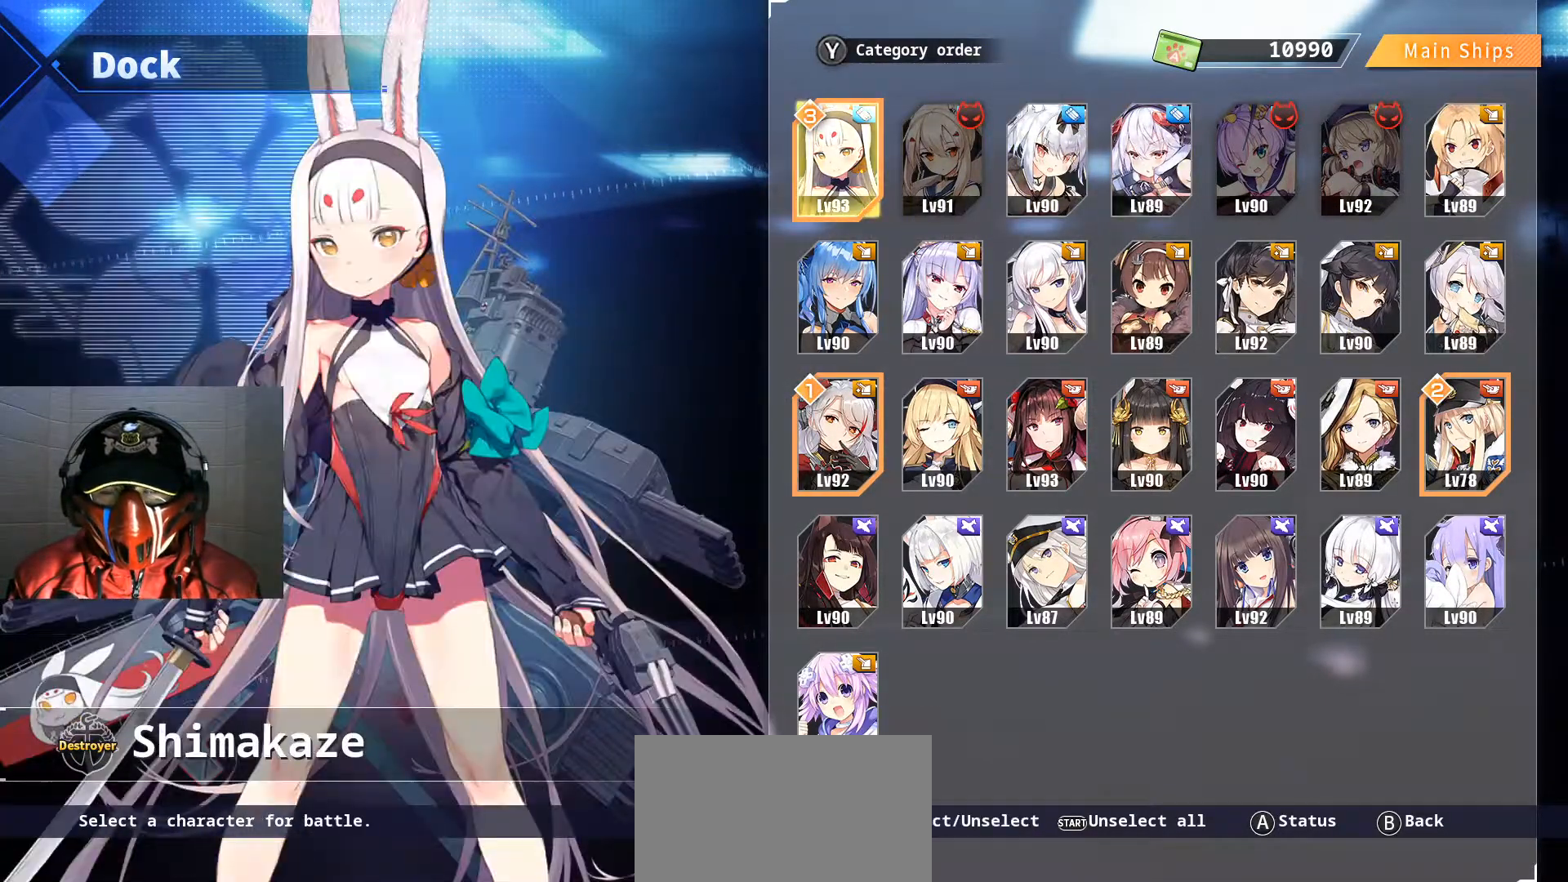
{"buttons": [], "left_stick": "center", "right_stick": "center", "events": [[267, "DPAD_LEFT", "down"], [384, "DPAD_LEFT", "up"]]}
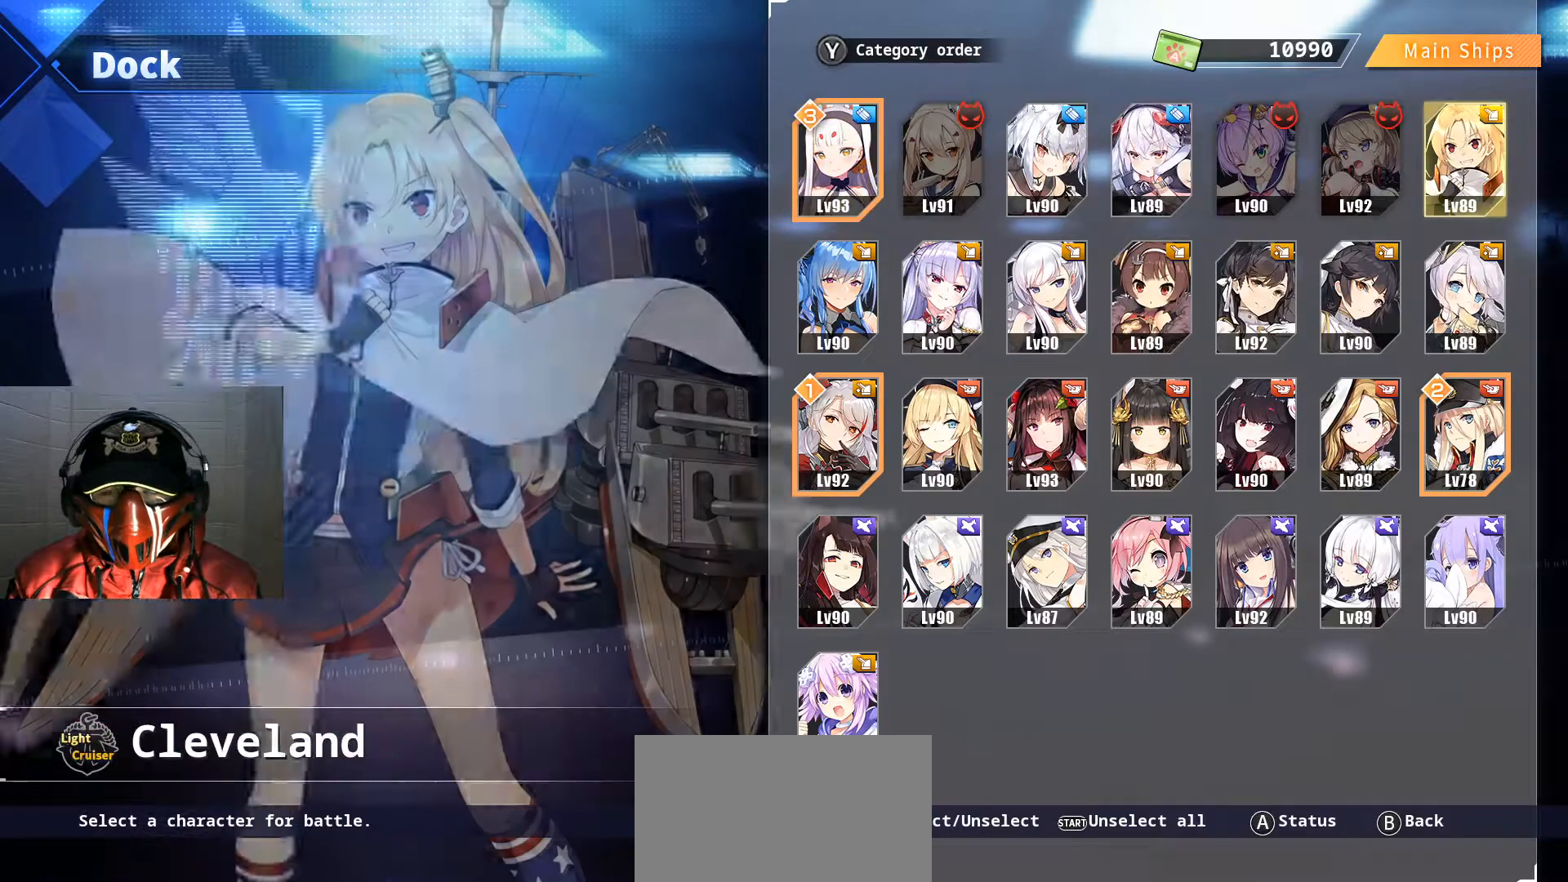
{"buttons": [], "left_stick": "center", "right_stick": "center", "events": []}
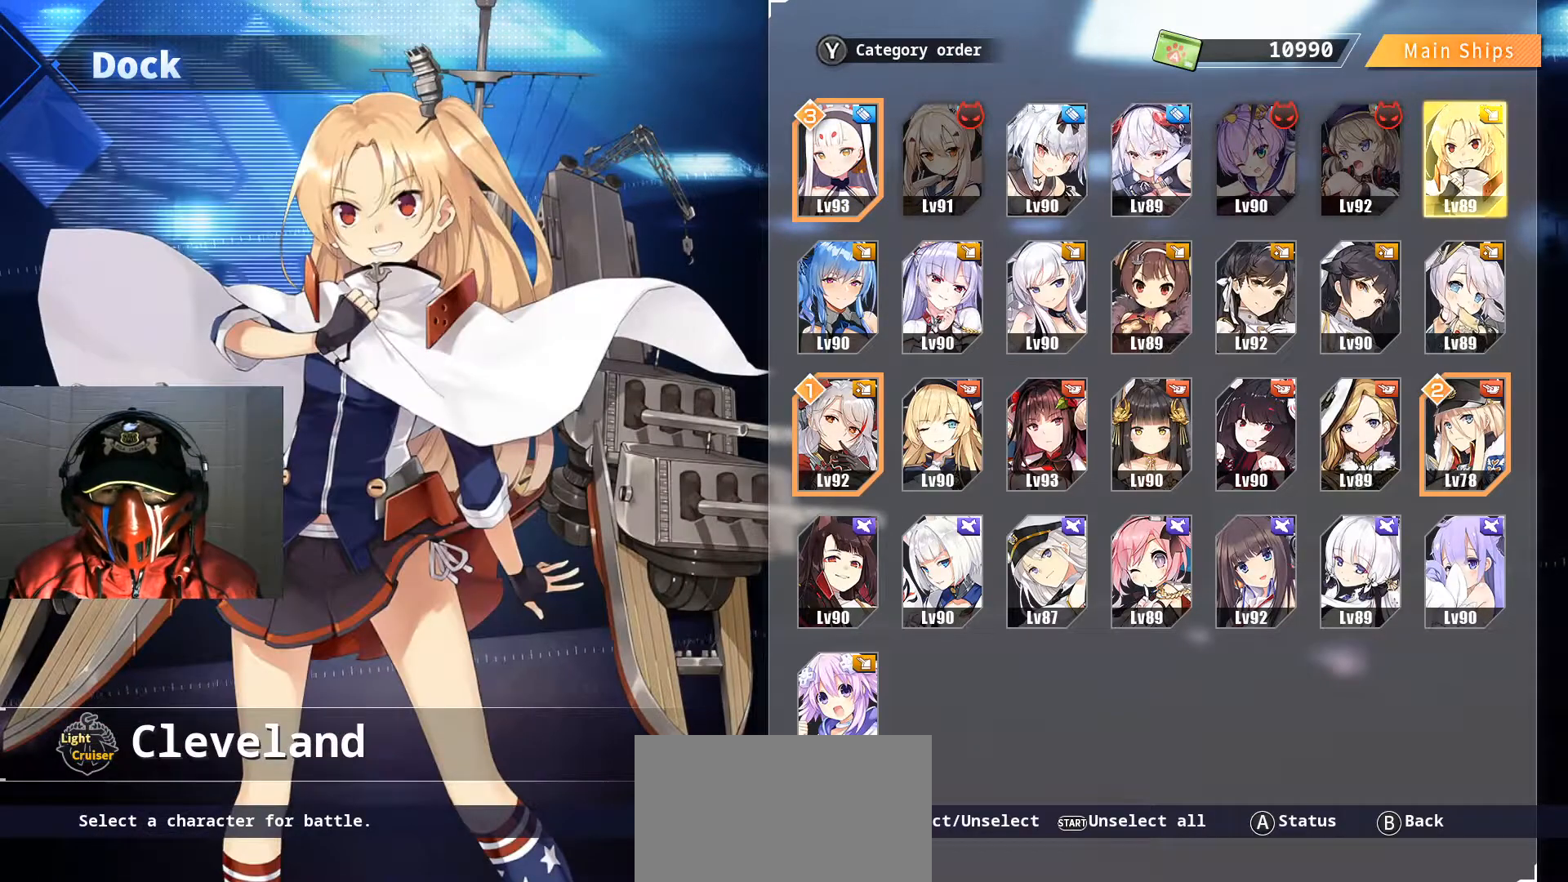
{"buttons": [], "left_stick": "center", "right_stick": "center", "events": []}
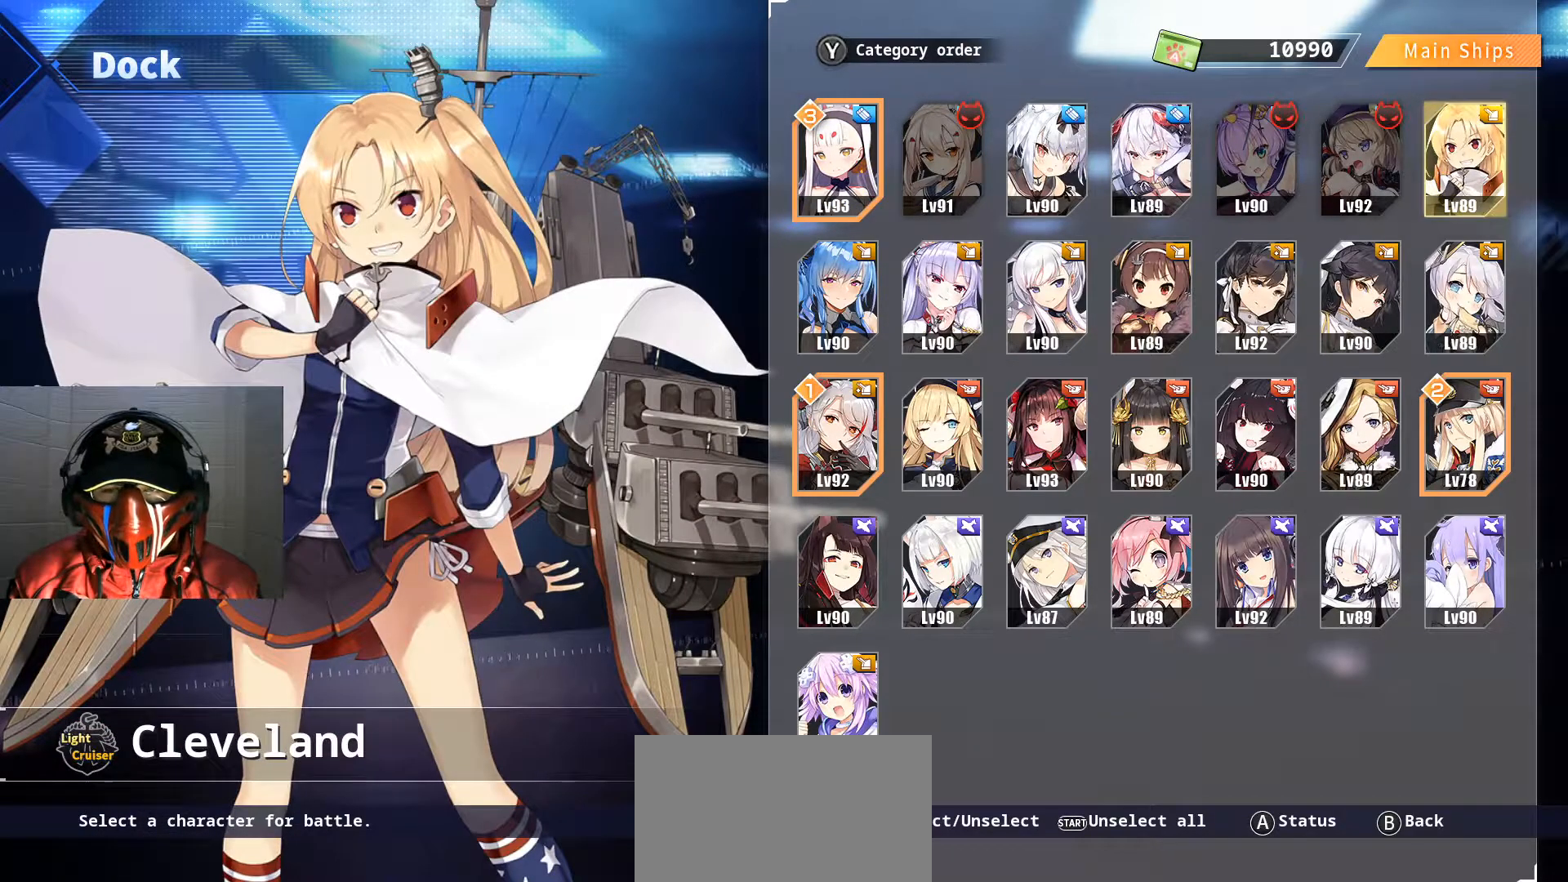
{"buttons": [], "left_stick": "center", "right_stick": "center", "events": []}
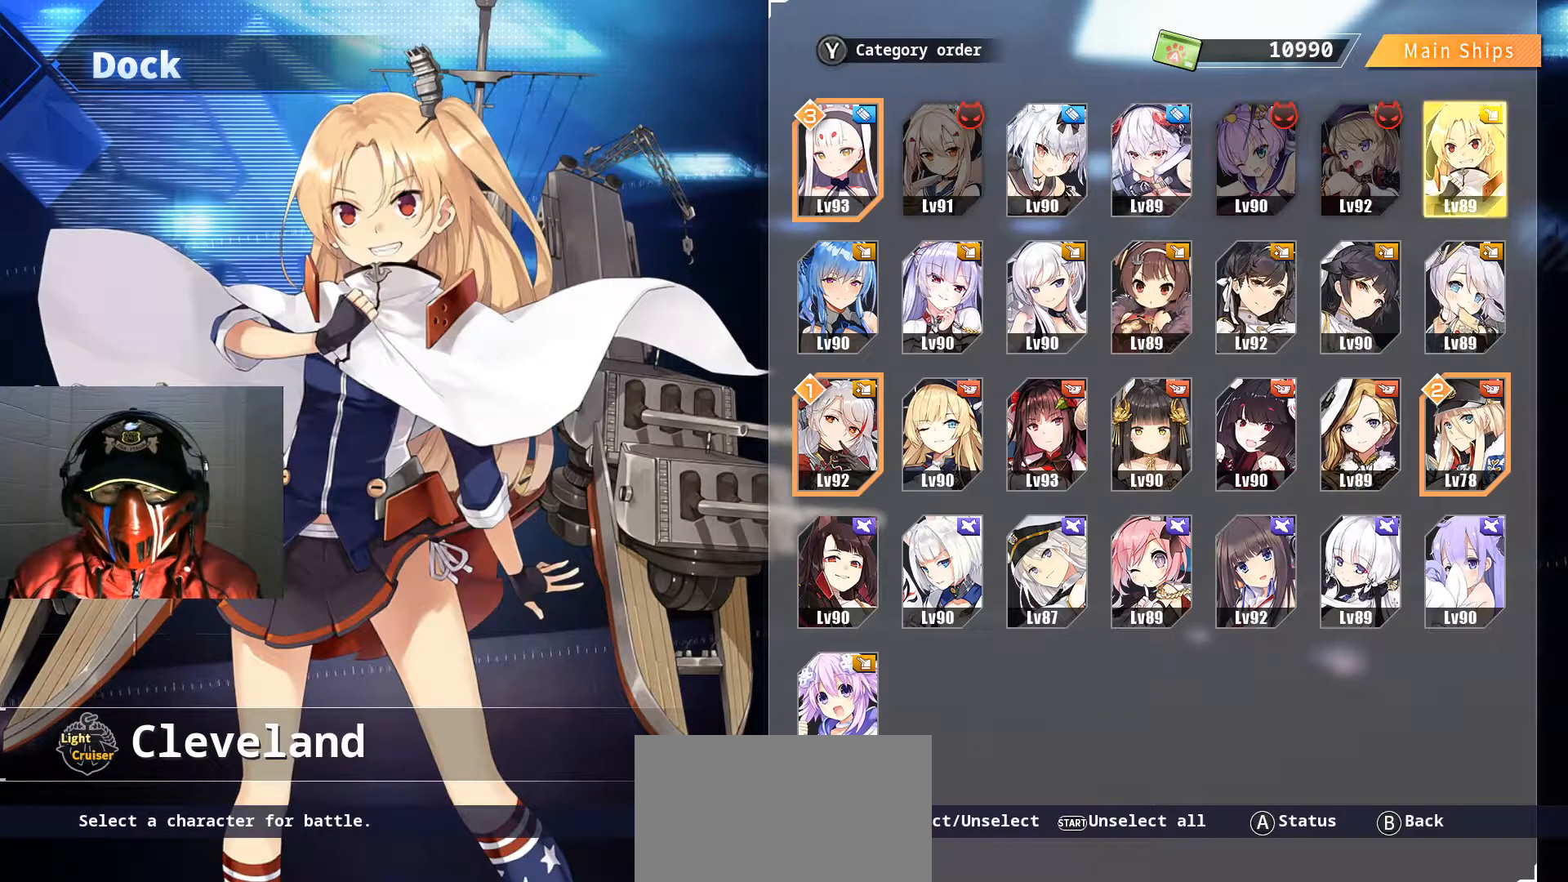
{"buttons": [], "left_stick": "center", "right_stick": "center", "events": []}
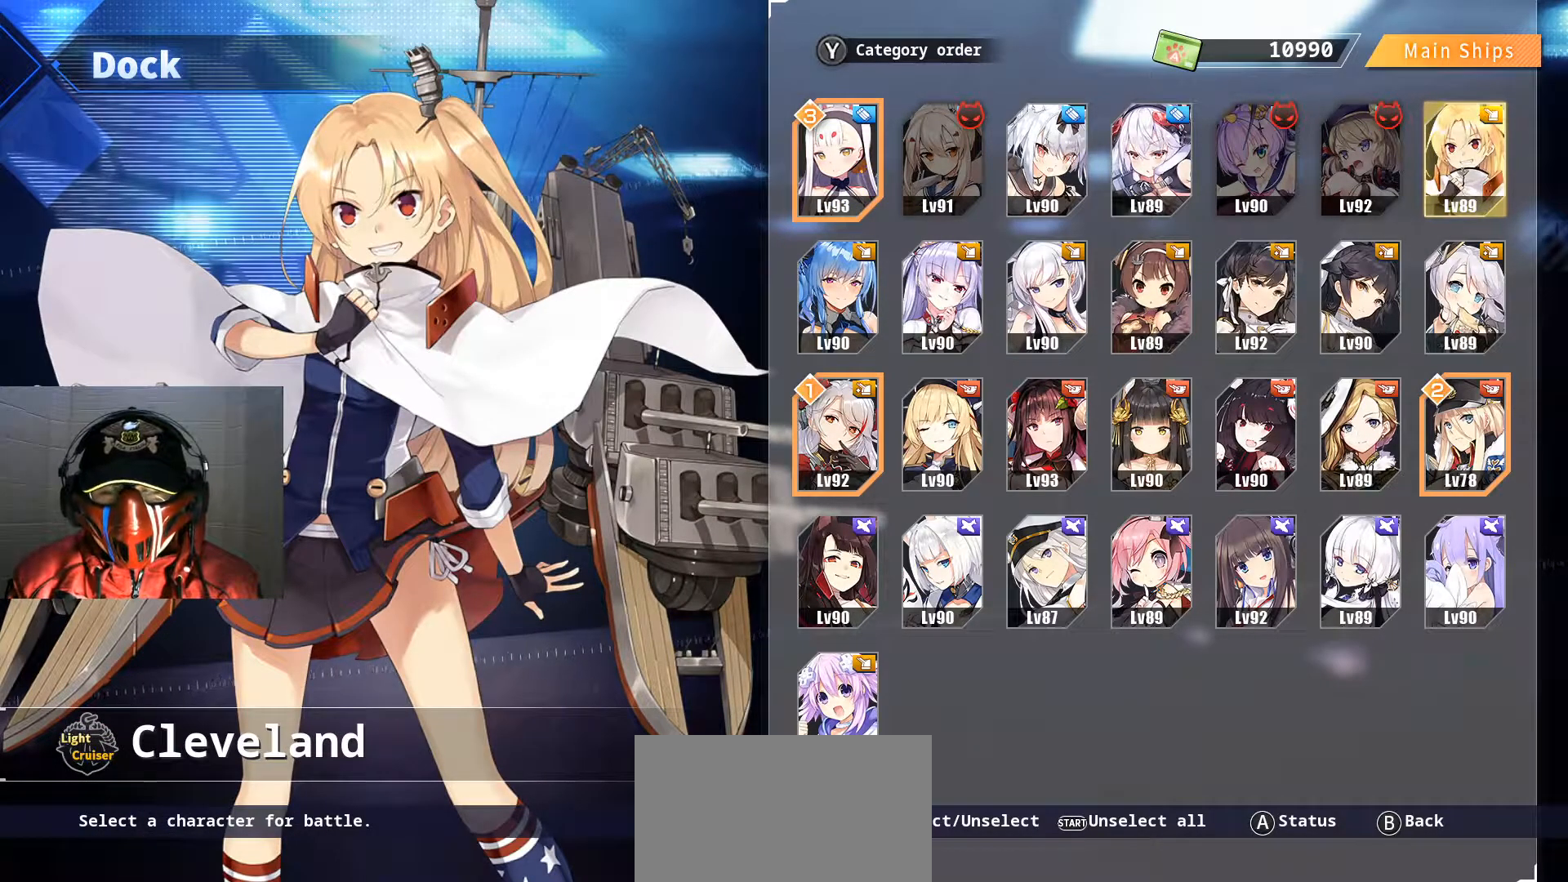
{"buttons": [], "left_stick": "center", "right_stick": "center", "events": []}
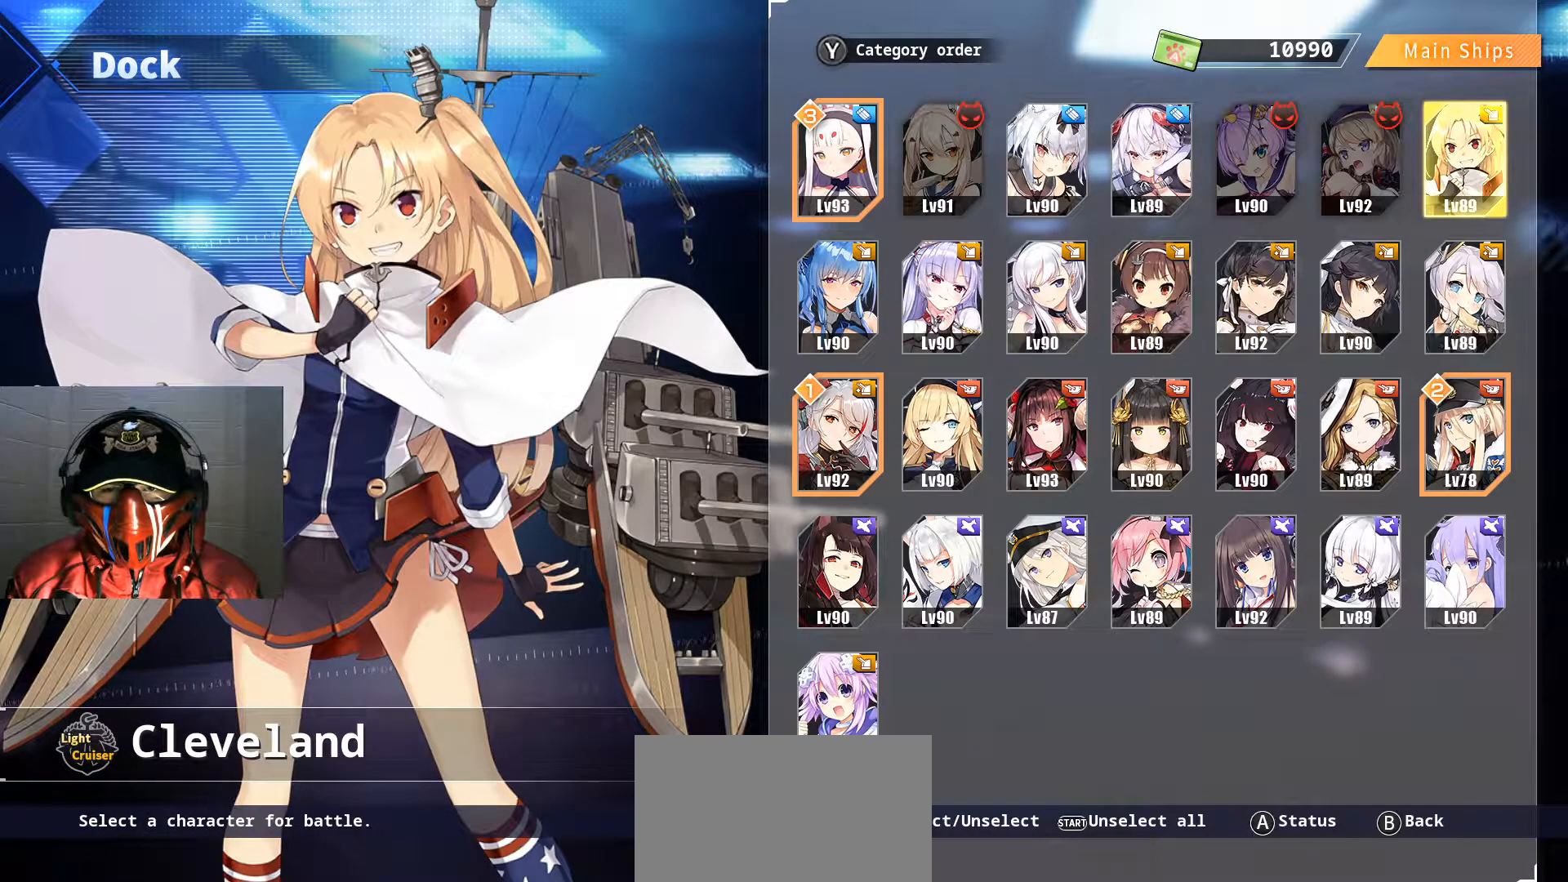
{"buttons": [], "left_stick": "center", "right_stick": "center", "events": [[301, "DPAD_RIGHT", "down"], [401, "DPAD_RIGHT", "up"]]}
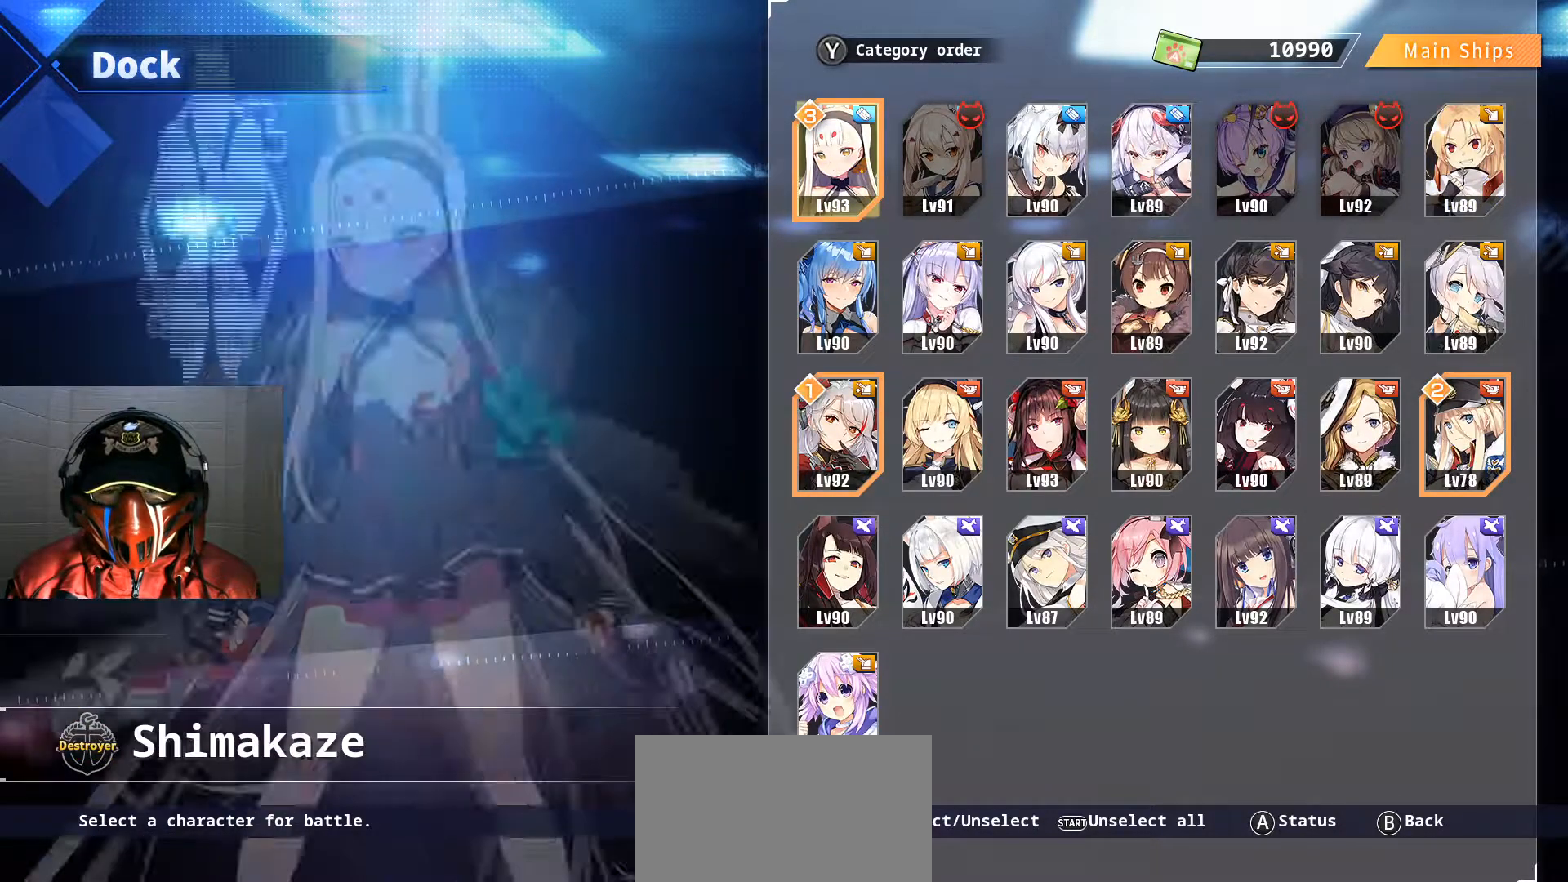
{"buttons": [], "left_stick": "center", "right_stick": "center", "events": []}
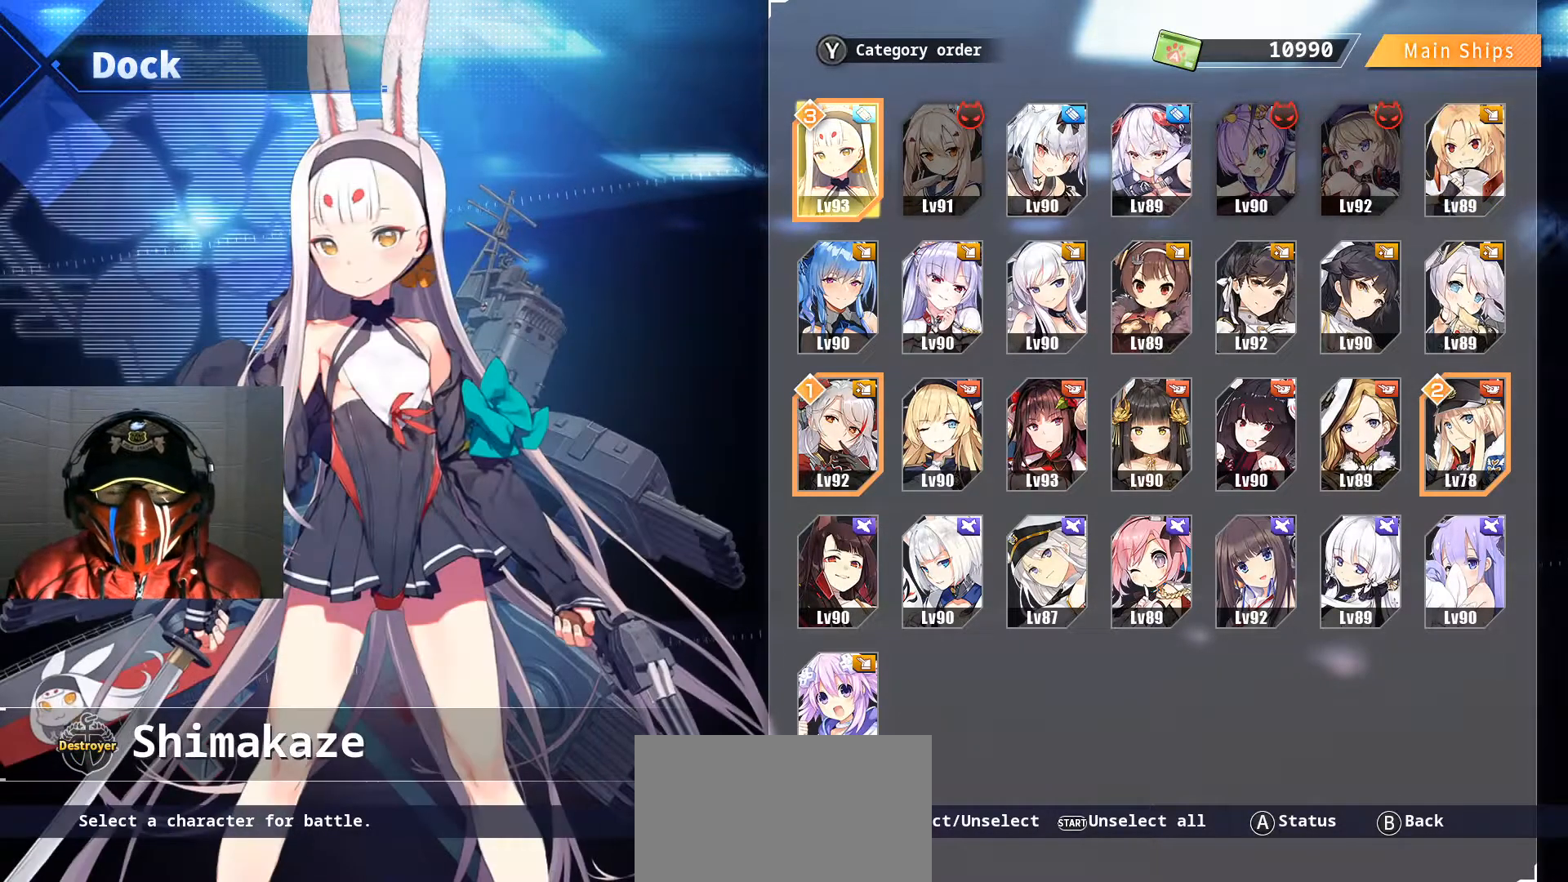
{"buttons": [], "left_stick": "center", "right_stick": "center", "events": []}
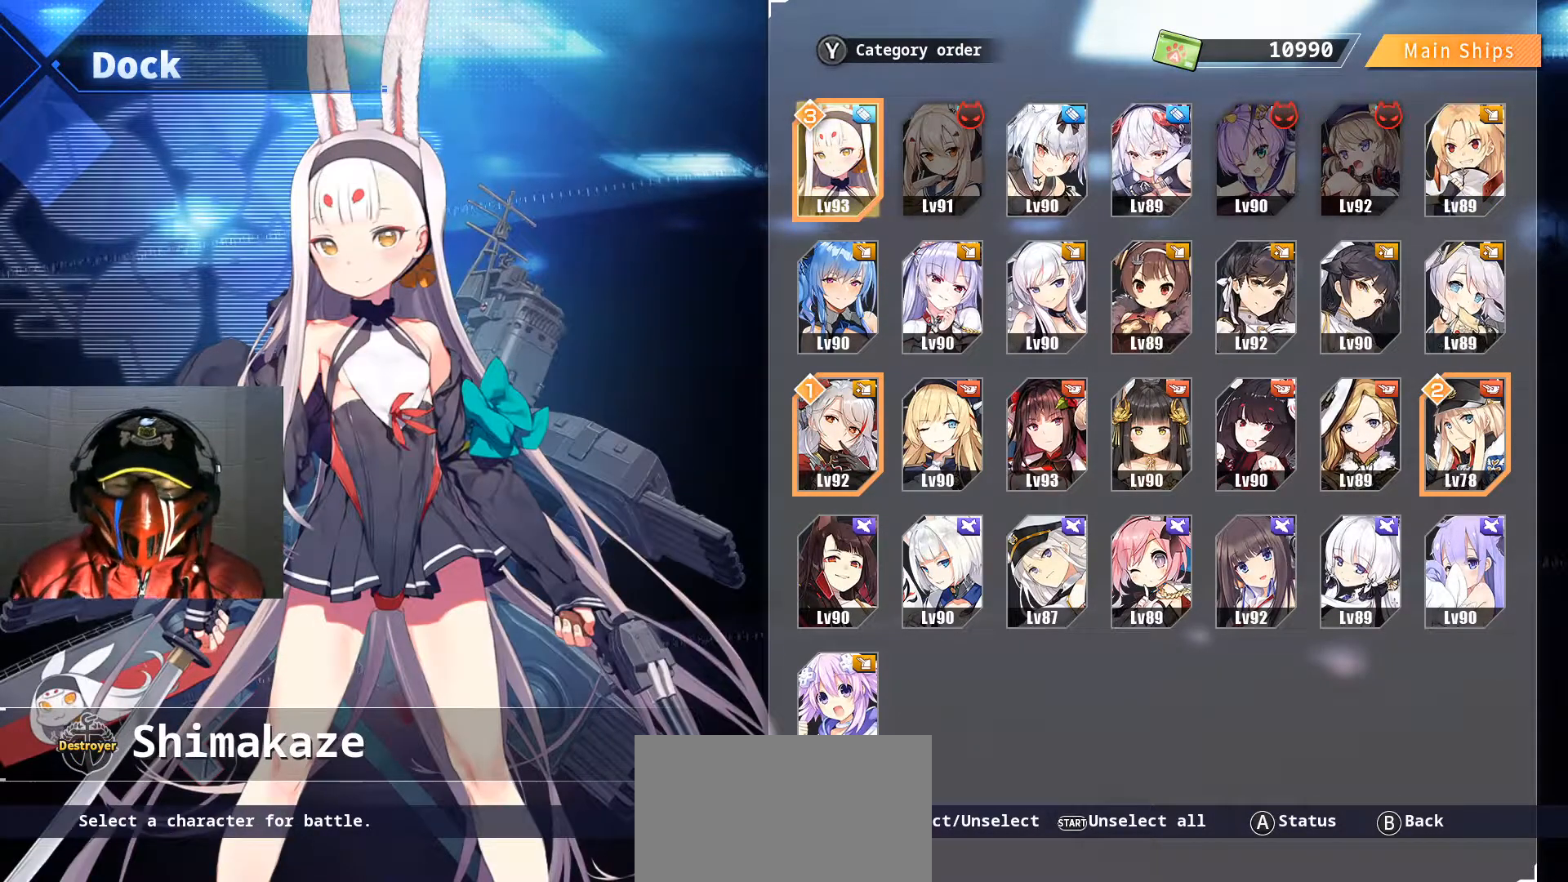
{"buttons": [], "left_stick": "center", "right_stick": "center", "events": []}
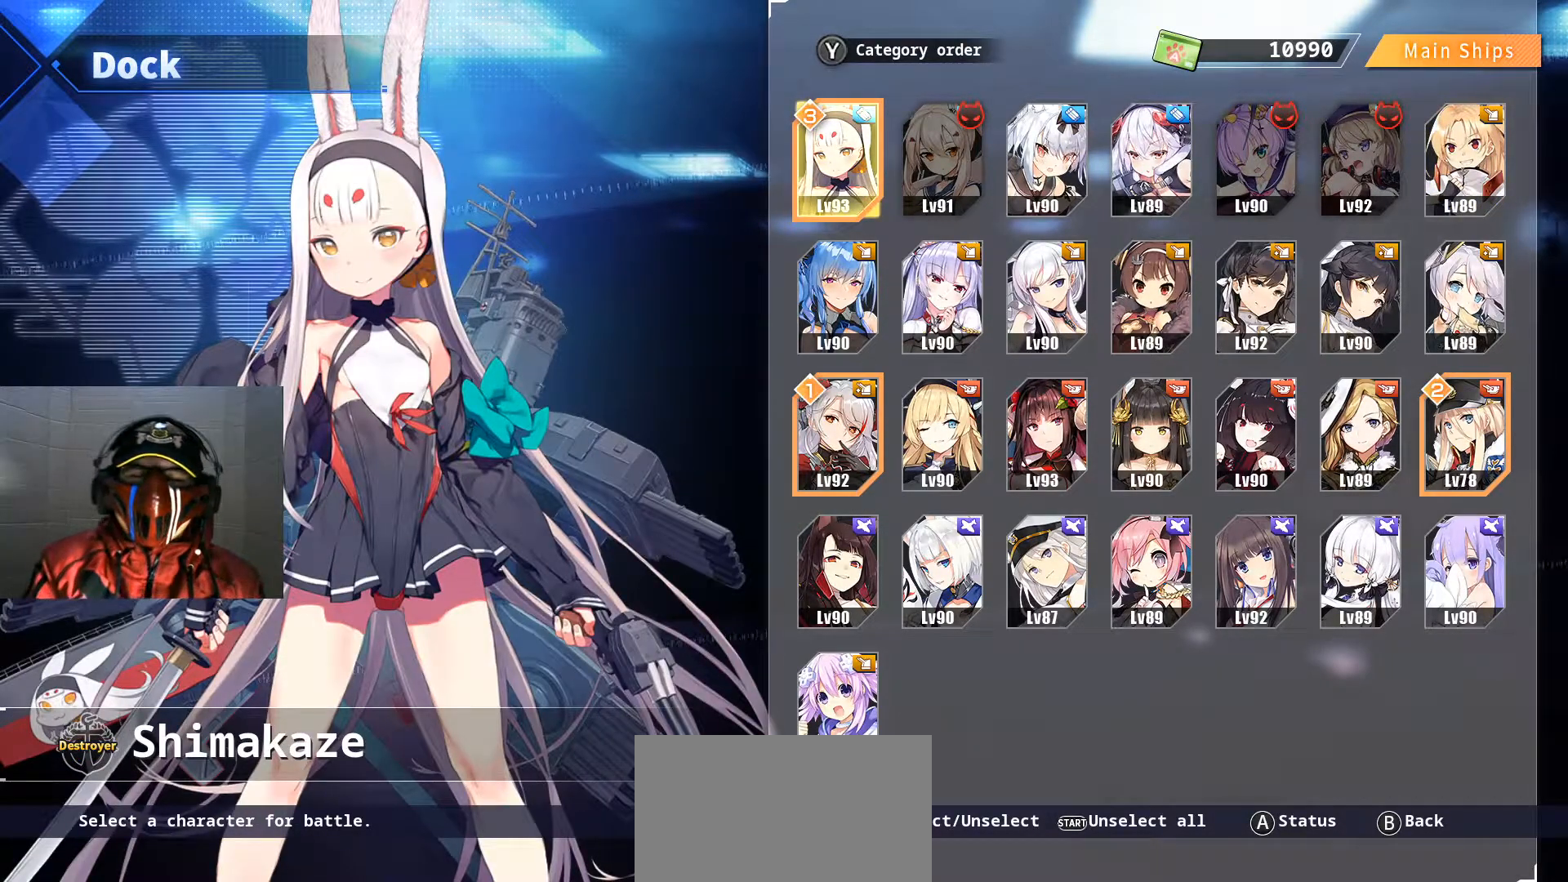
{"buttons": [], "left_stick": "center", "right_stick": "center", "events": []}
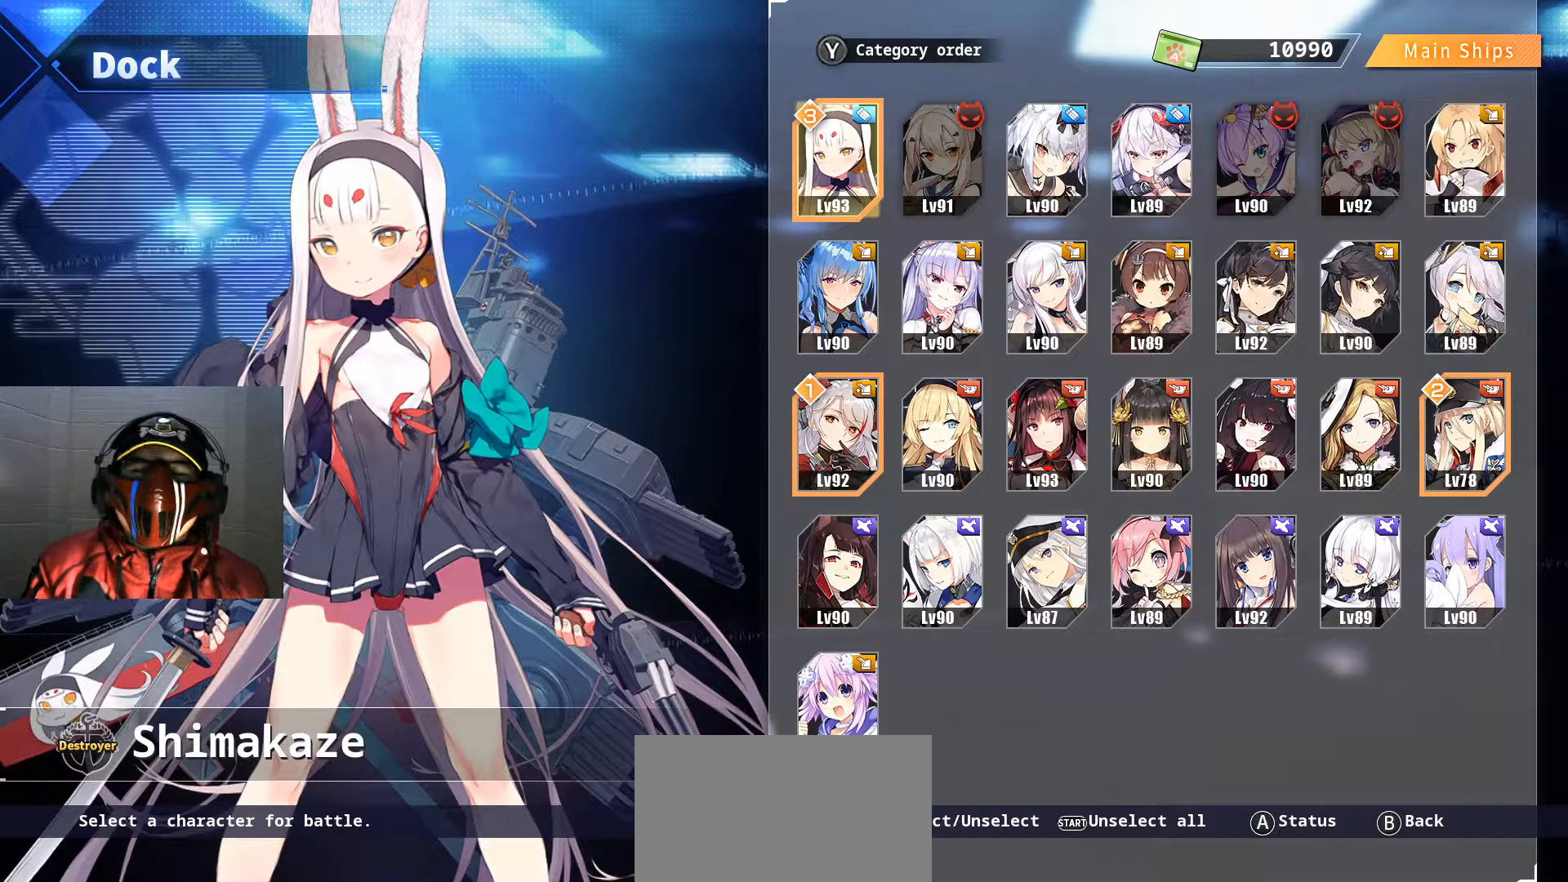
{"buttons": [], "left_stick": "center", "right_stick": "center", "events": []}
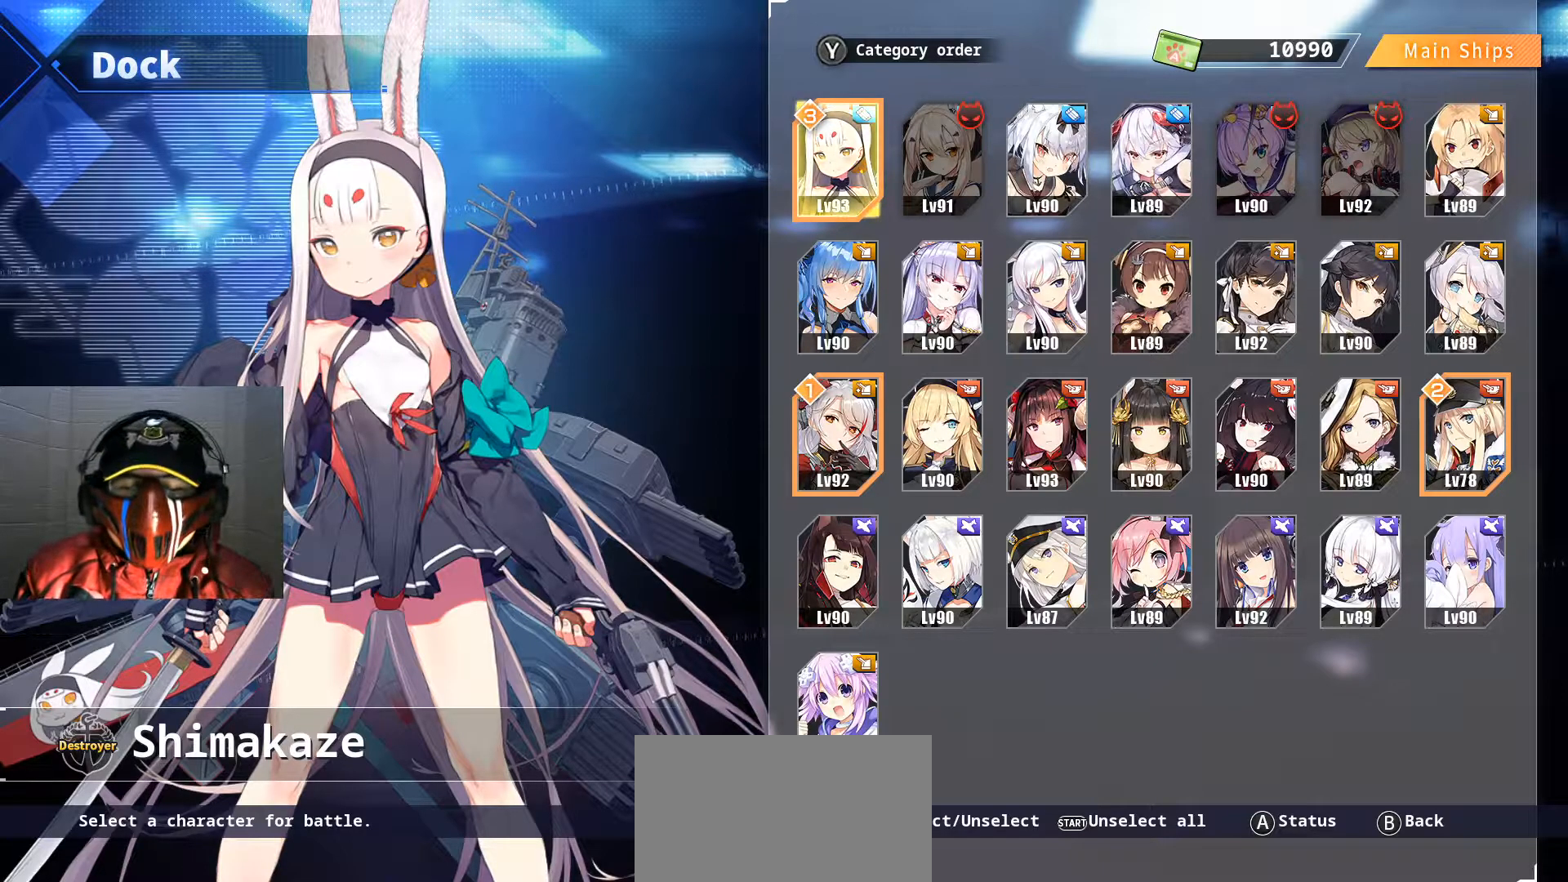
{"buttons": [], "left_stick": "center", "right_stick": "center", "events": []}
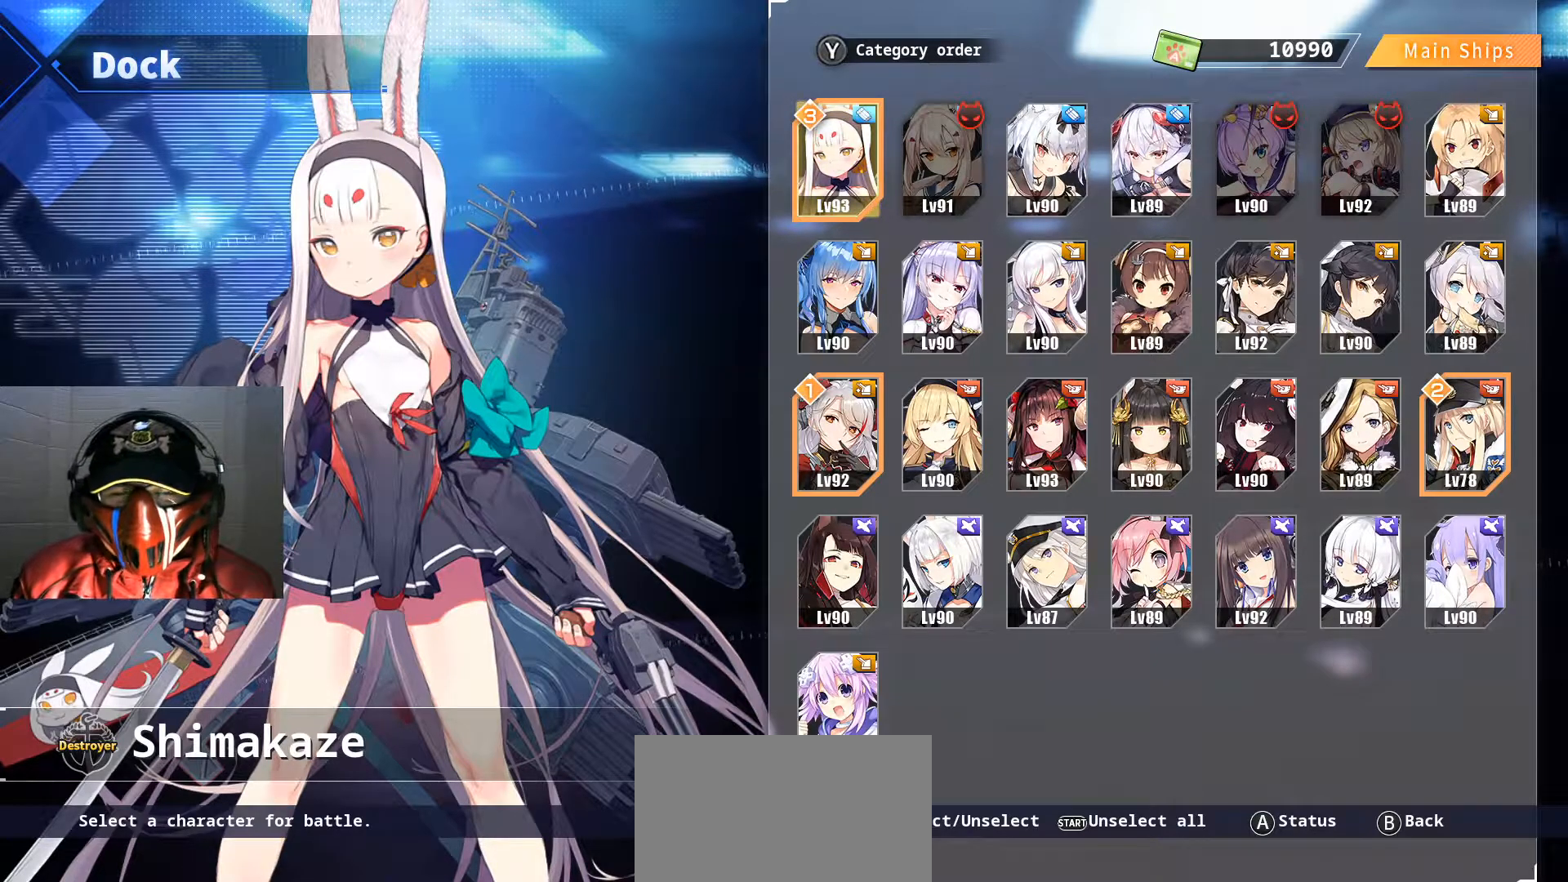
{"buttons": [], "left_stick": "center", "right_stick": "center", "events": [[267, "DPAD_RIGHT", "down"], [350, "DPAD_RIGHT", "up"], [400, "DPAD_RIGHT", "down"], [500, "DPAD_RIGHT", "up"]]}
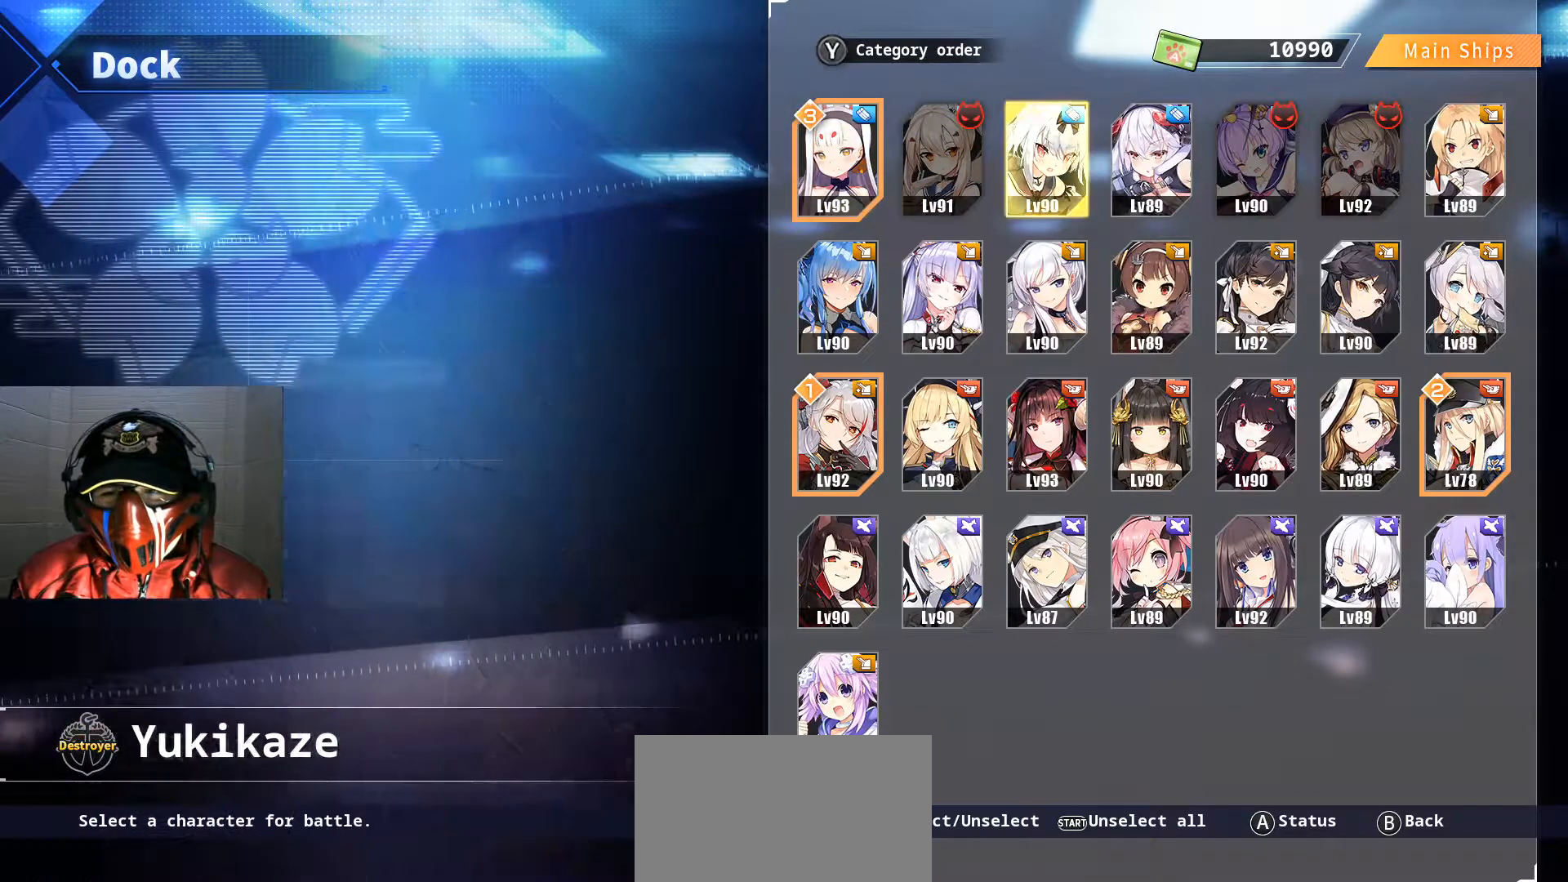
{"buttons": ["DPAD_RIGHT"], "left_stick": "center", "right_stick": "center", "events": [[401, "DPAD_RIGHT", "down"]]}
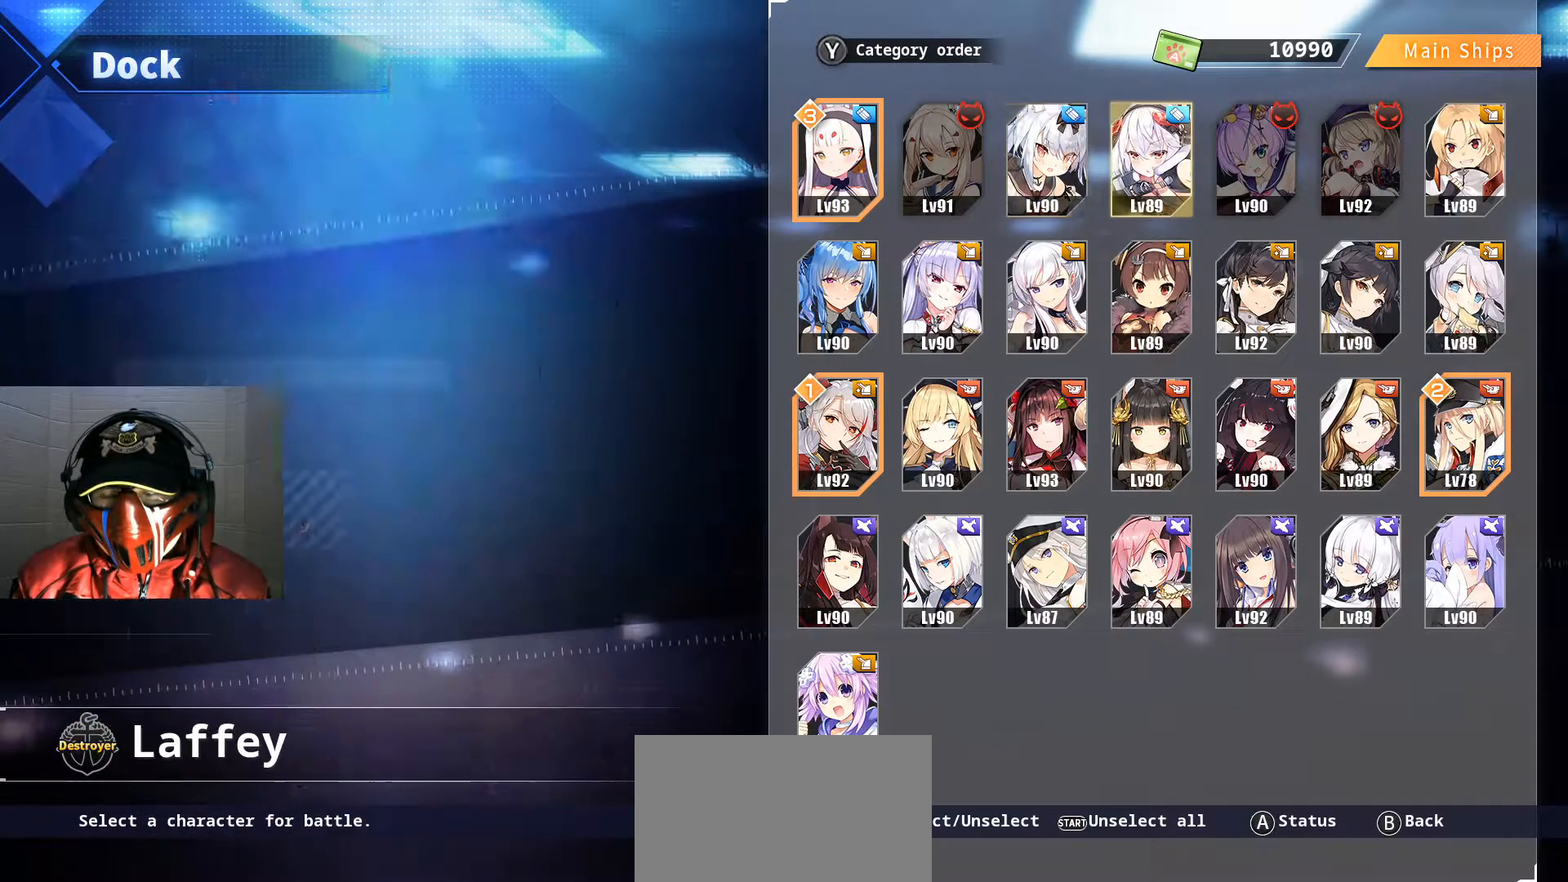
{"buttons": [], "left_stick": "center", "right_stick": "center", "events": [[184, "DPAD_RIGHT", "up"]]}
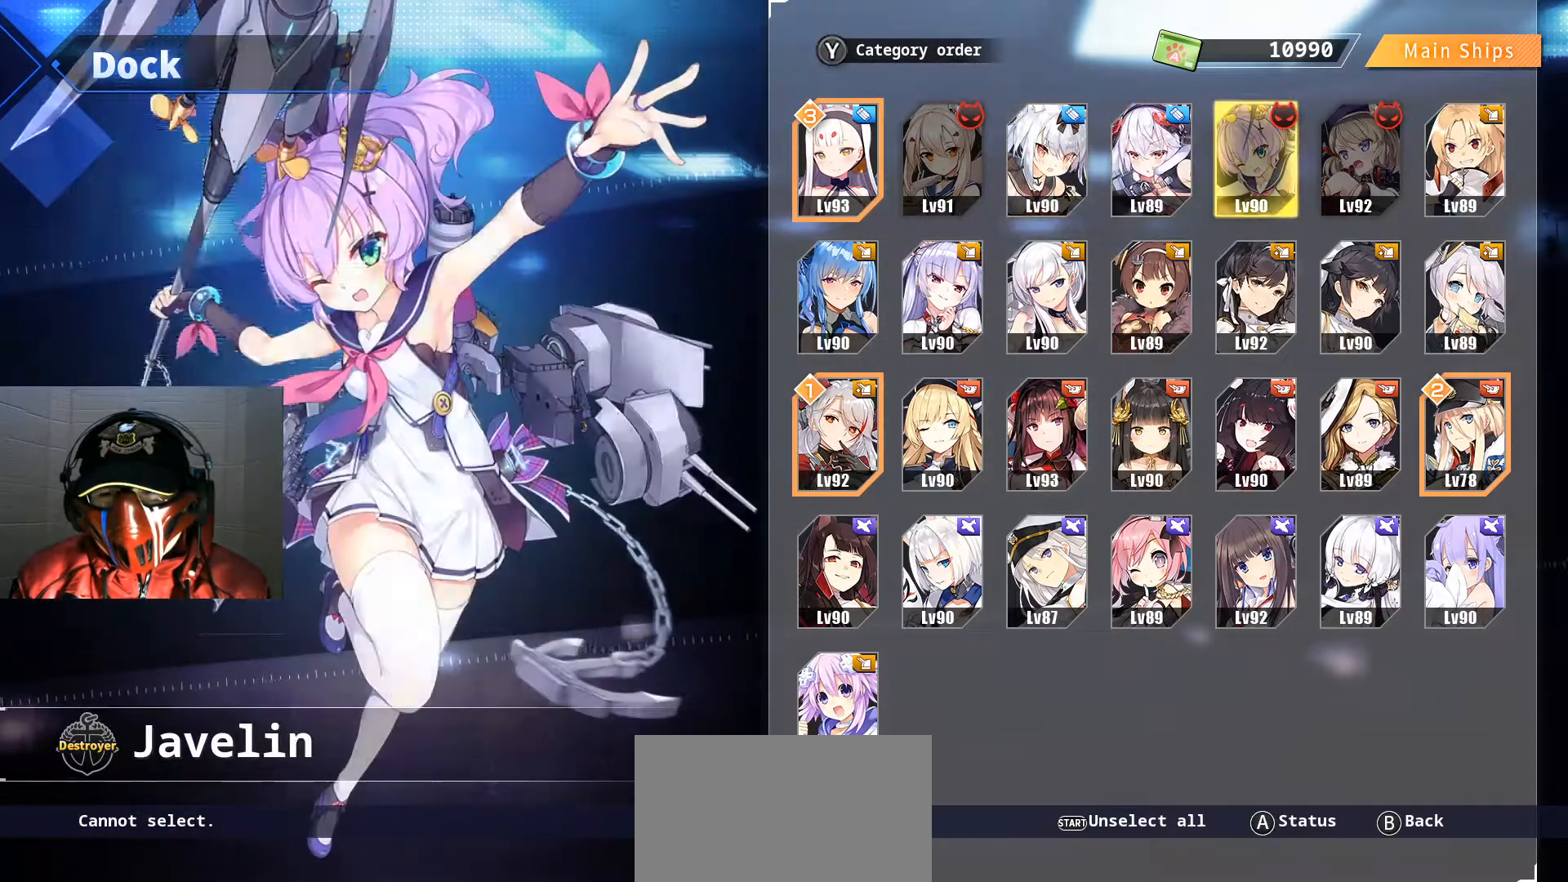
{"buttons": ["DPAD_LEFT"], "left_stick": "center", "right_stick": "center", "events": [[16, "DPAD_RIGHT", "down"], [133, "DPAD_RIGHT", "up"], [317, "DPAD_LEFT", "down"], [433, "DPAD_LEFT", "up"], [483, "DPAD_LEFT", "down"]]}
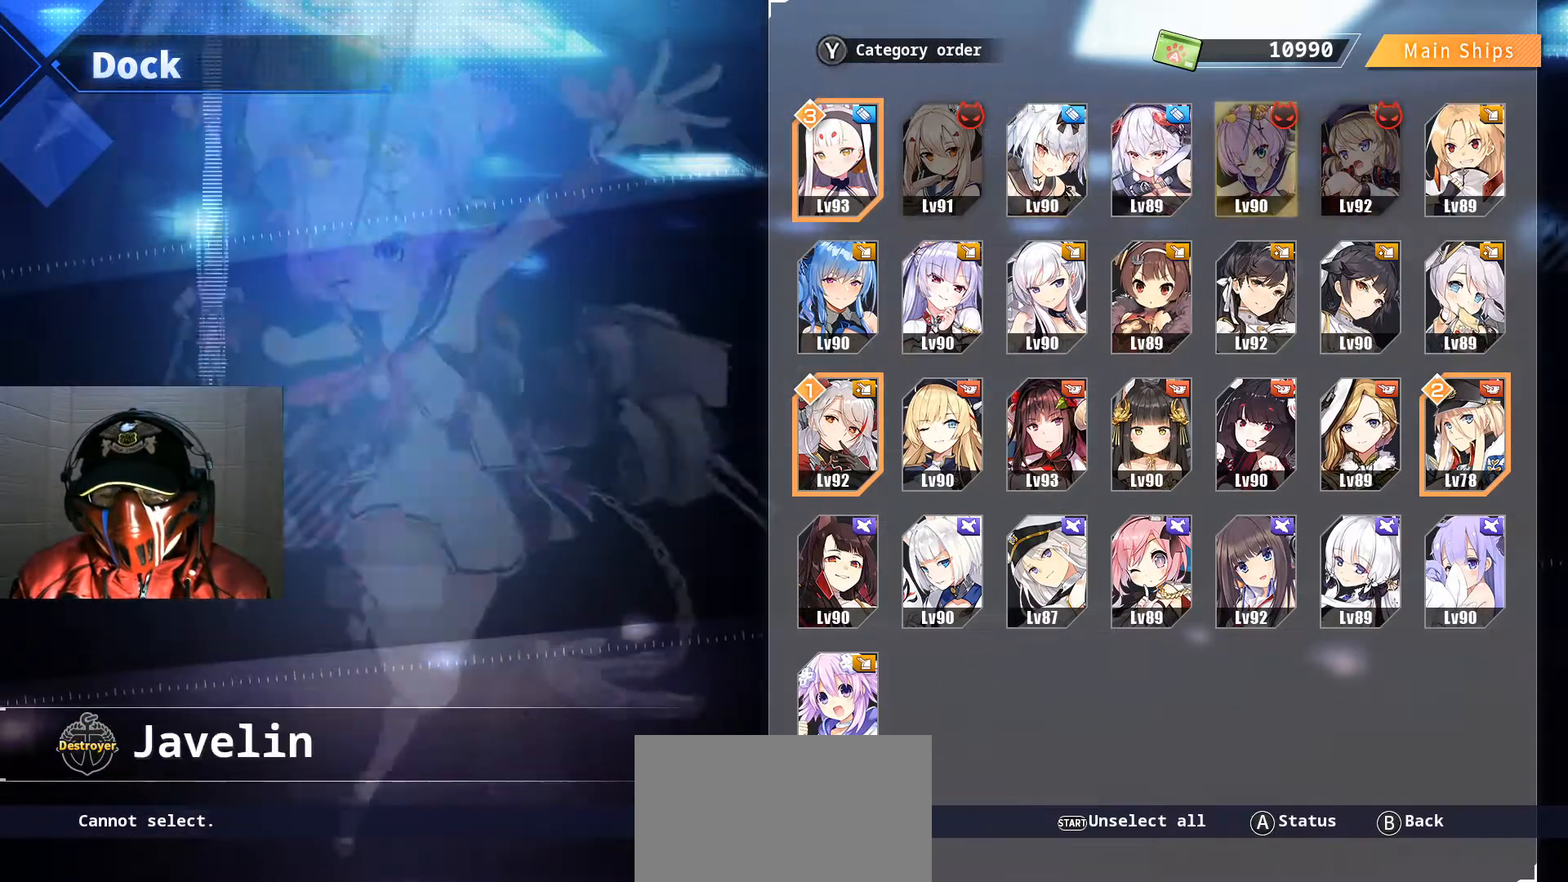
{"buttons": [], "left_stick": "center", "right_stick": "center", "events": [[84, "DPAD_LEFT", "up"], [150, "DPAD_LEFT", "down"], [250, "DPAD_LEFT", "up"]]}
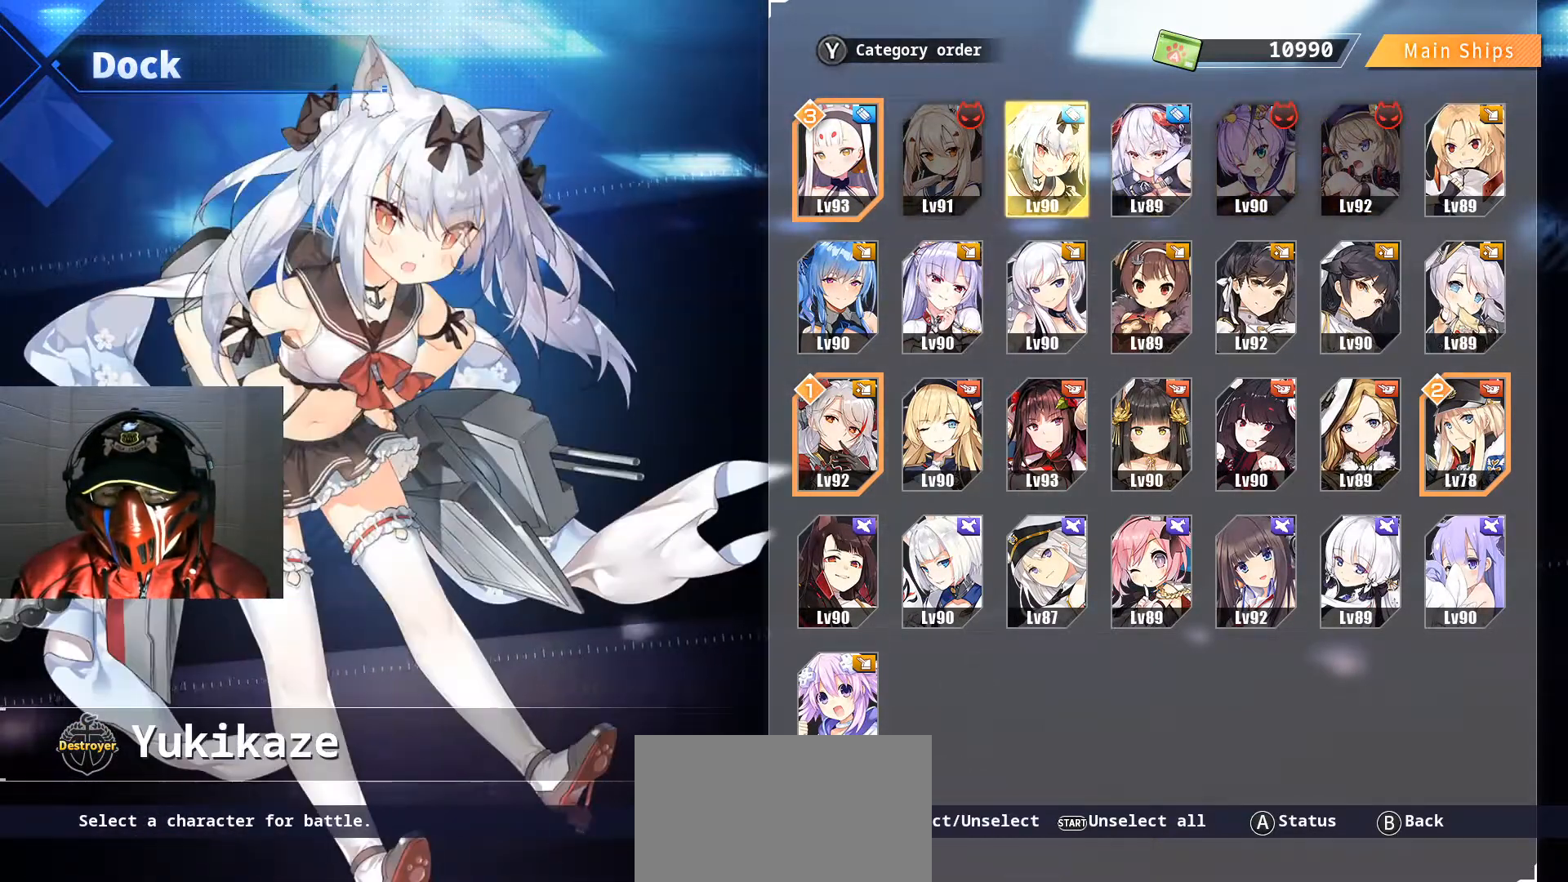
{"buttons": [], "left_stick": "center", "right_stick": "center", "events": []}